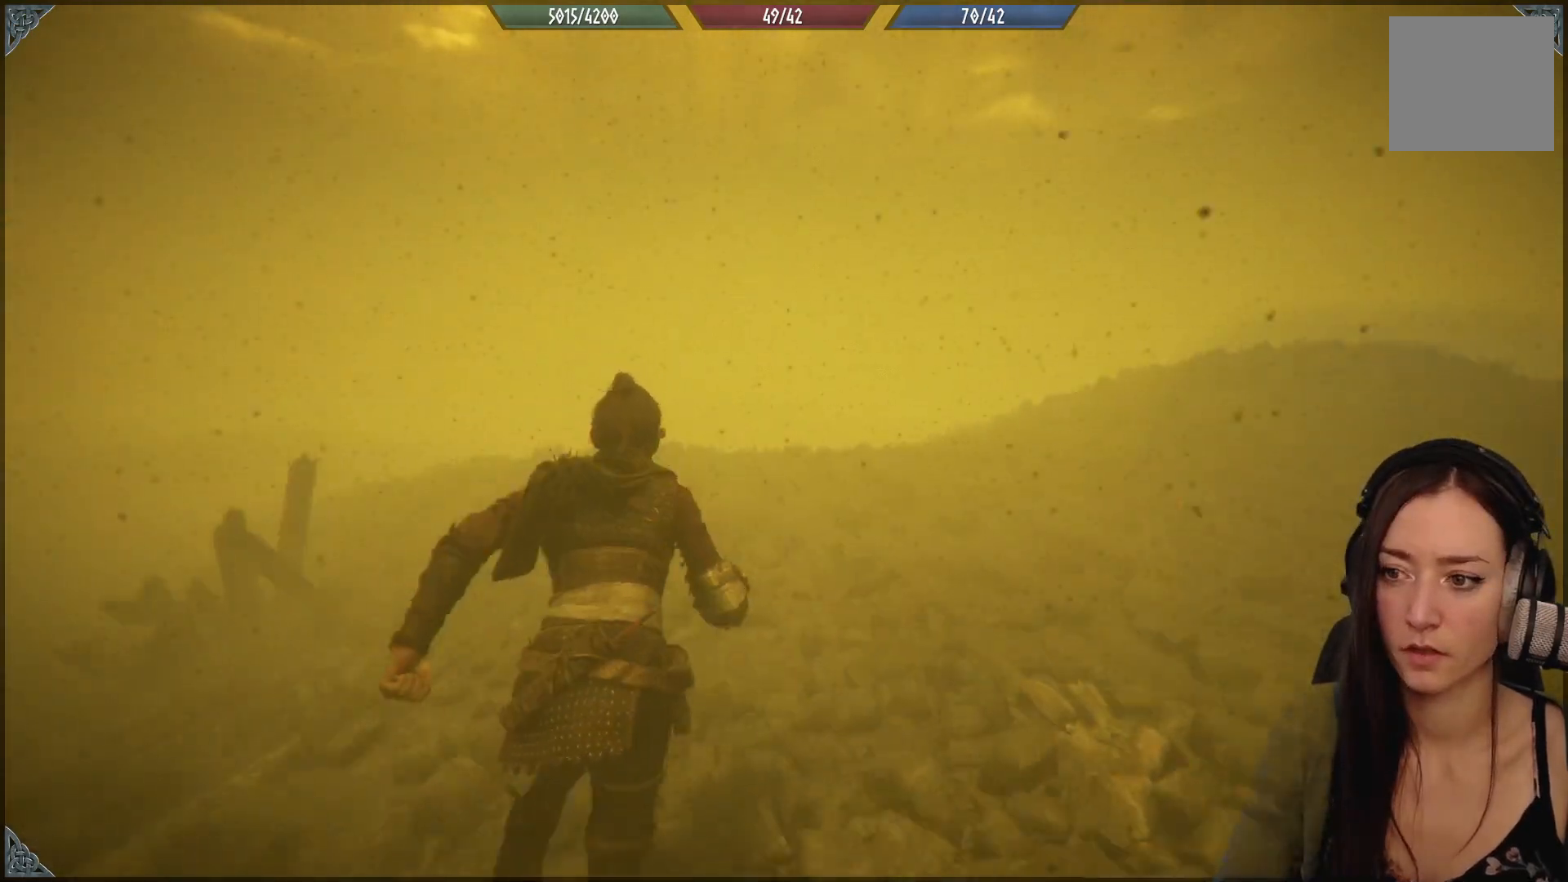
Gameplay with a controller (Xbox layout); each line is a JSON object with the inputs held at the frame after it. "events" lists button and stick changes between this image and that frame as [ms after this image, input, new state], when the widget could be followed in between.
{"buttons": ["R2"], "left_stick": "up", "right_stick": "center", "events": []}
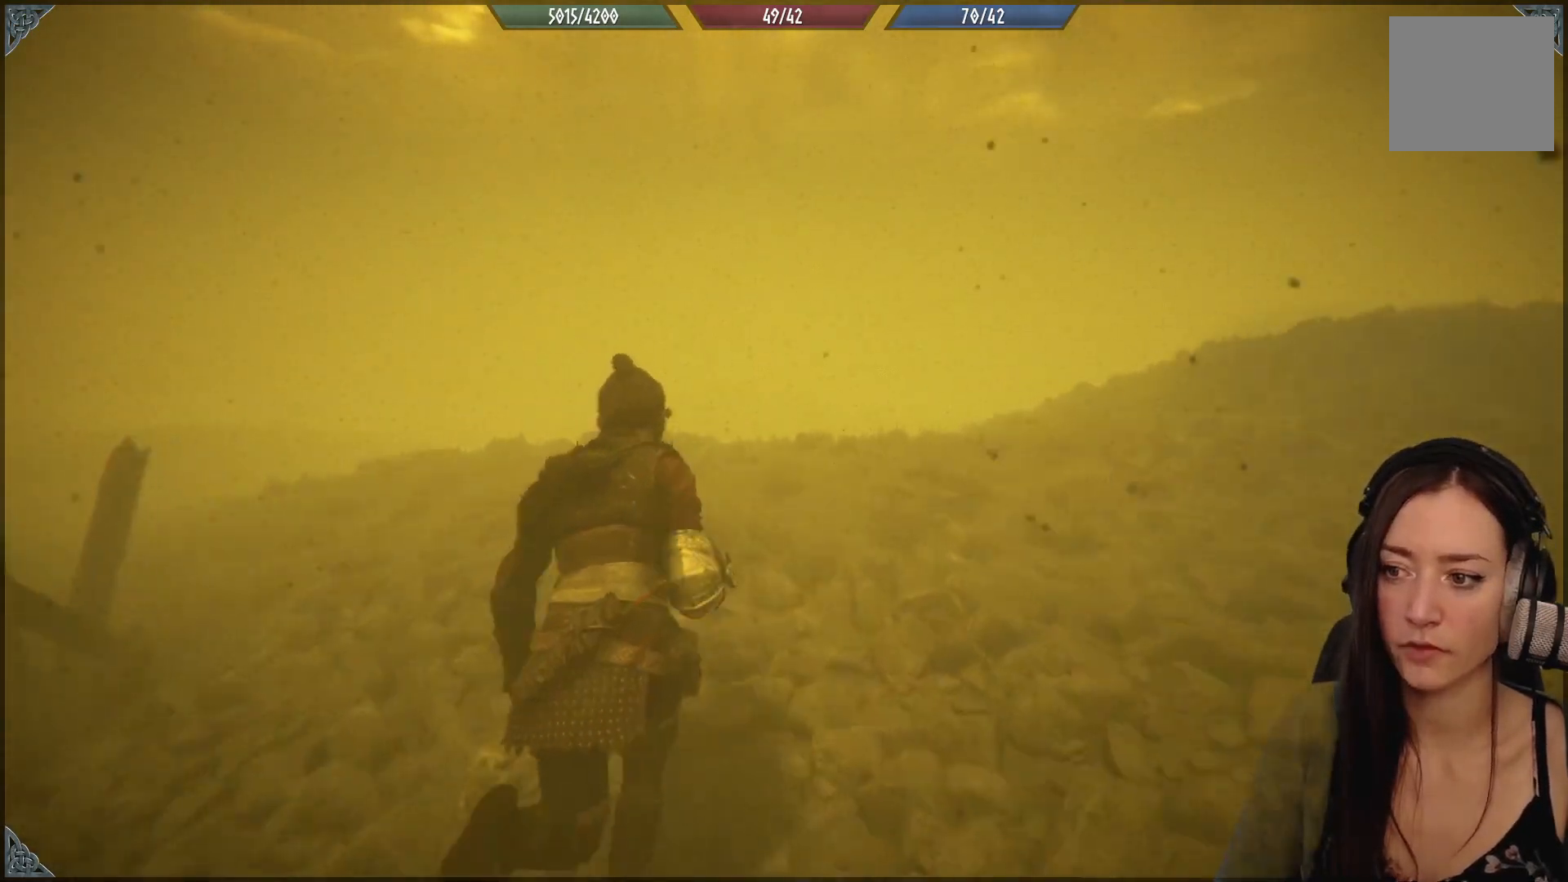
{"buttons": ["R2"], "left_stick": "up", "right_stick": "center", "events": []}
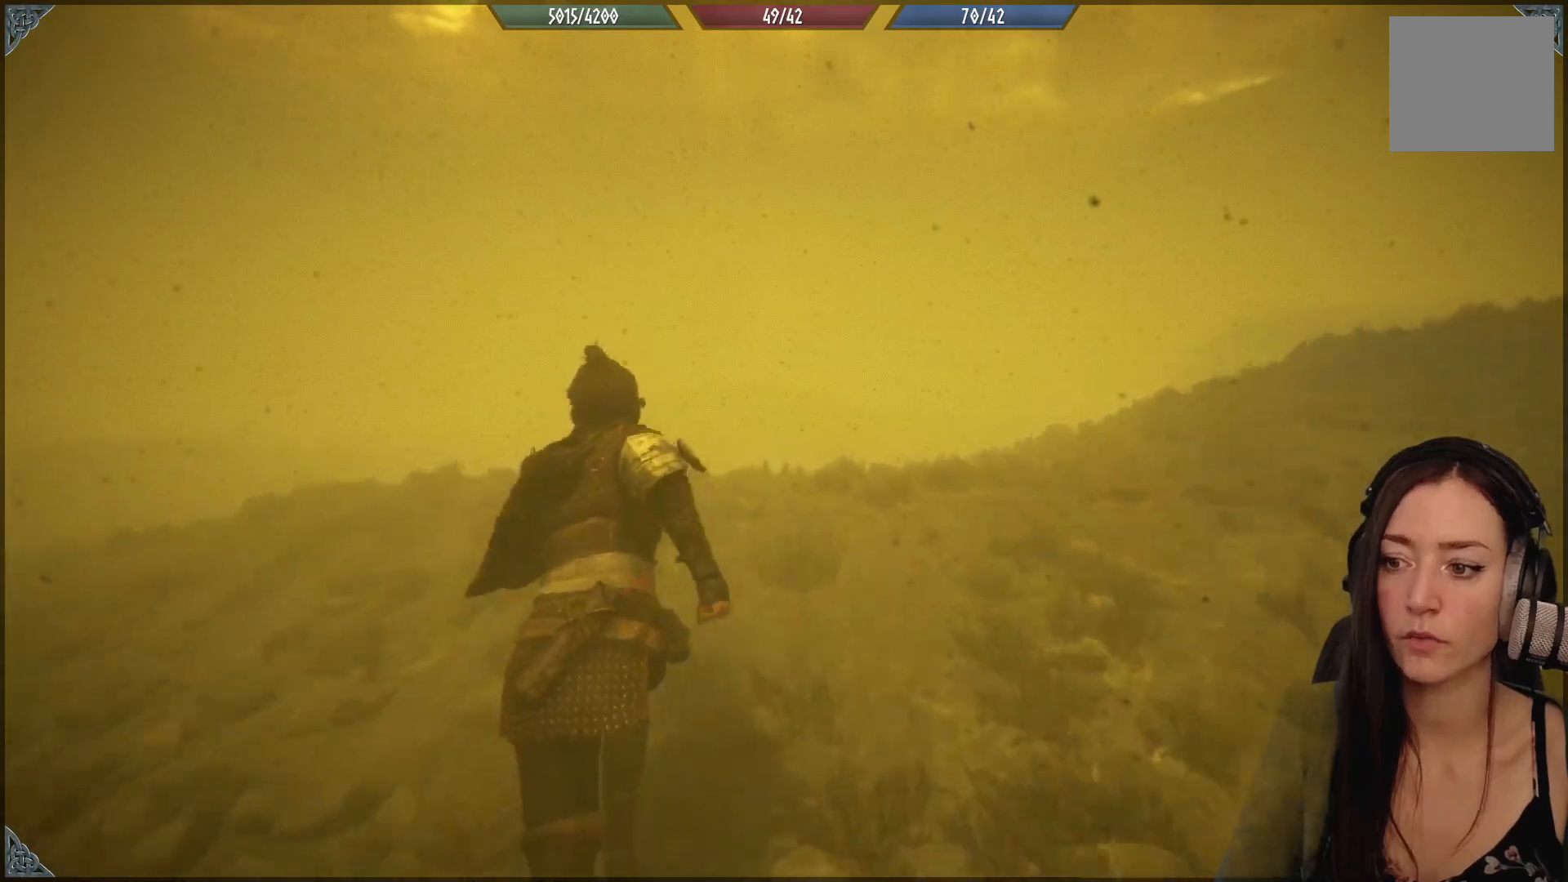
{"buttons": ["R2"], "left_stick": "up", "right_stick": "center", "events": []}
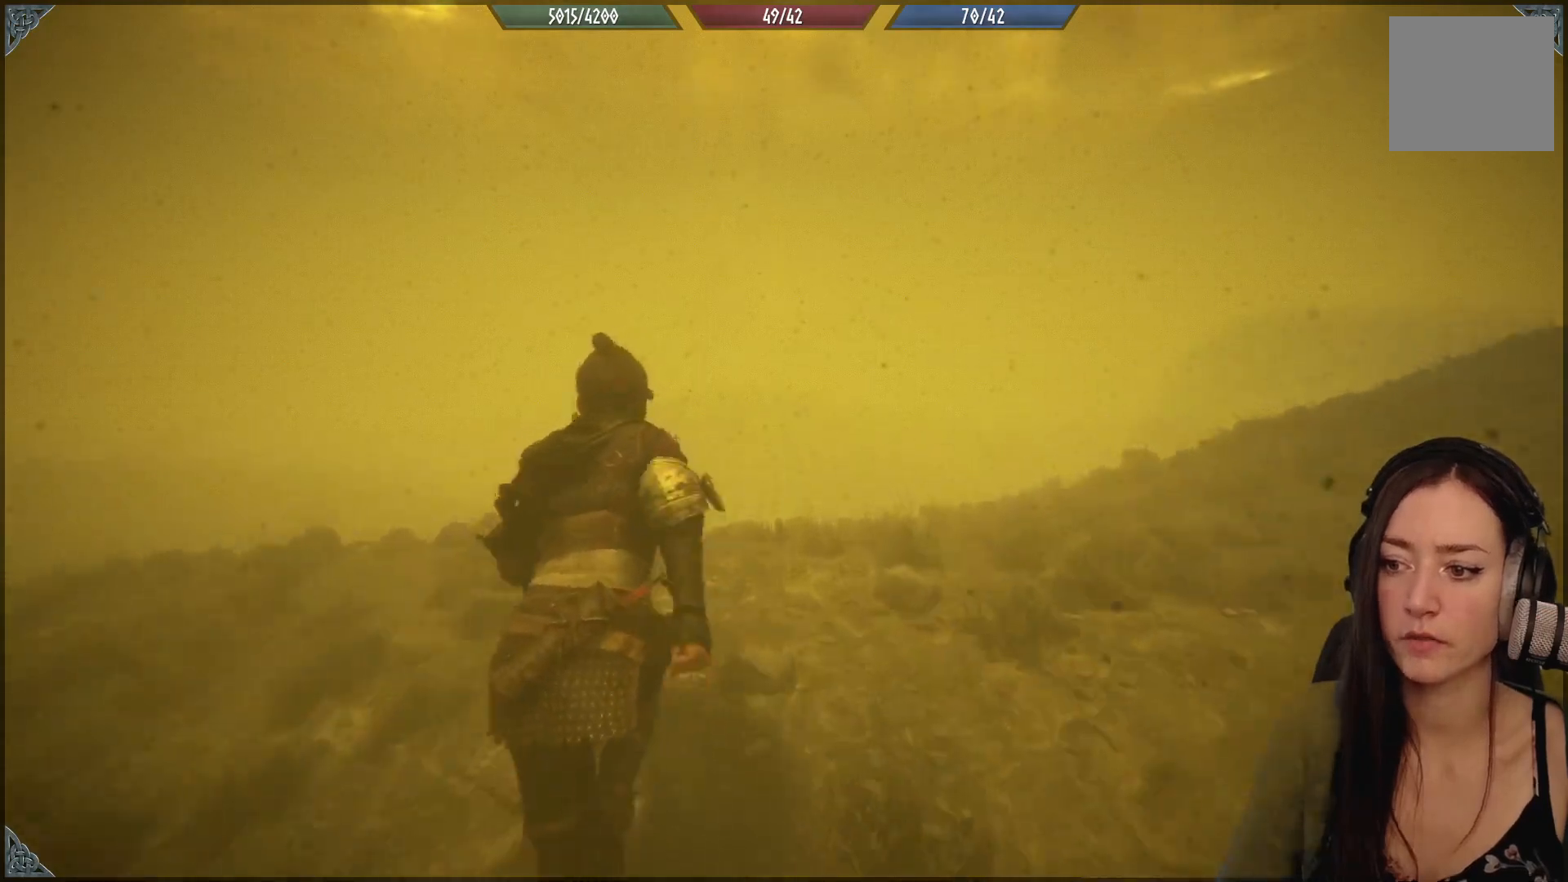
{"buttons": ["R2"], "left_stick": "up", "right_stick": "center", "events": []}
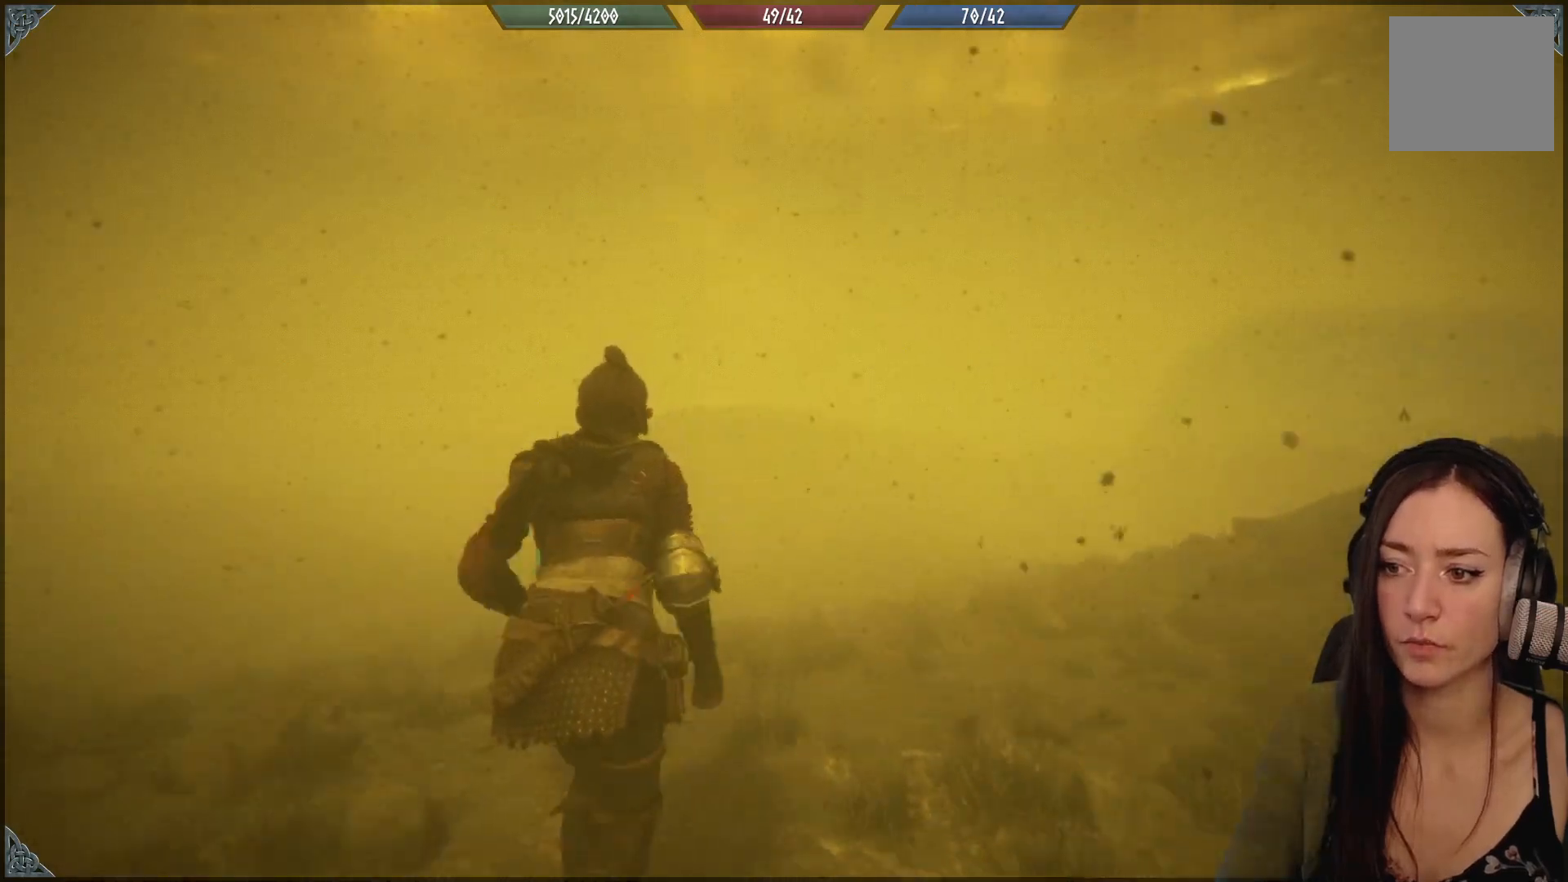
{"buttons": ["R2"], "left_stick": "up", "right_stick": "center", "events": []}
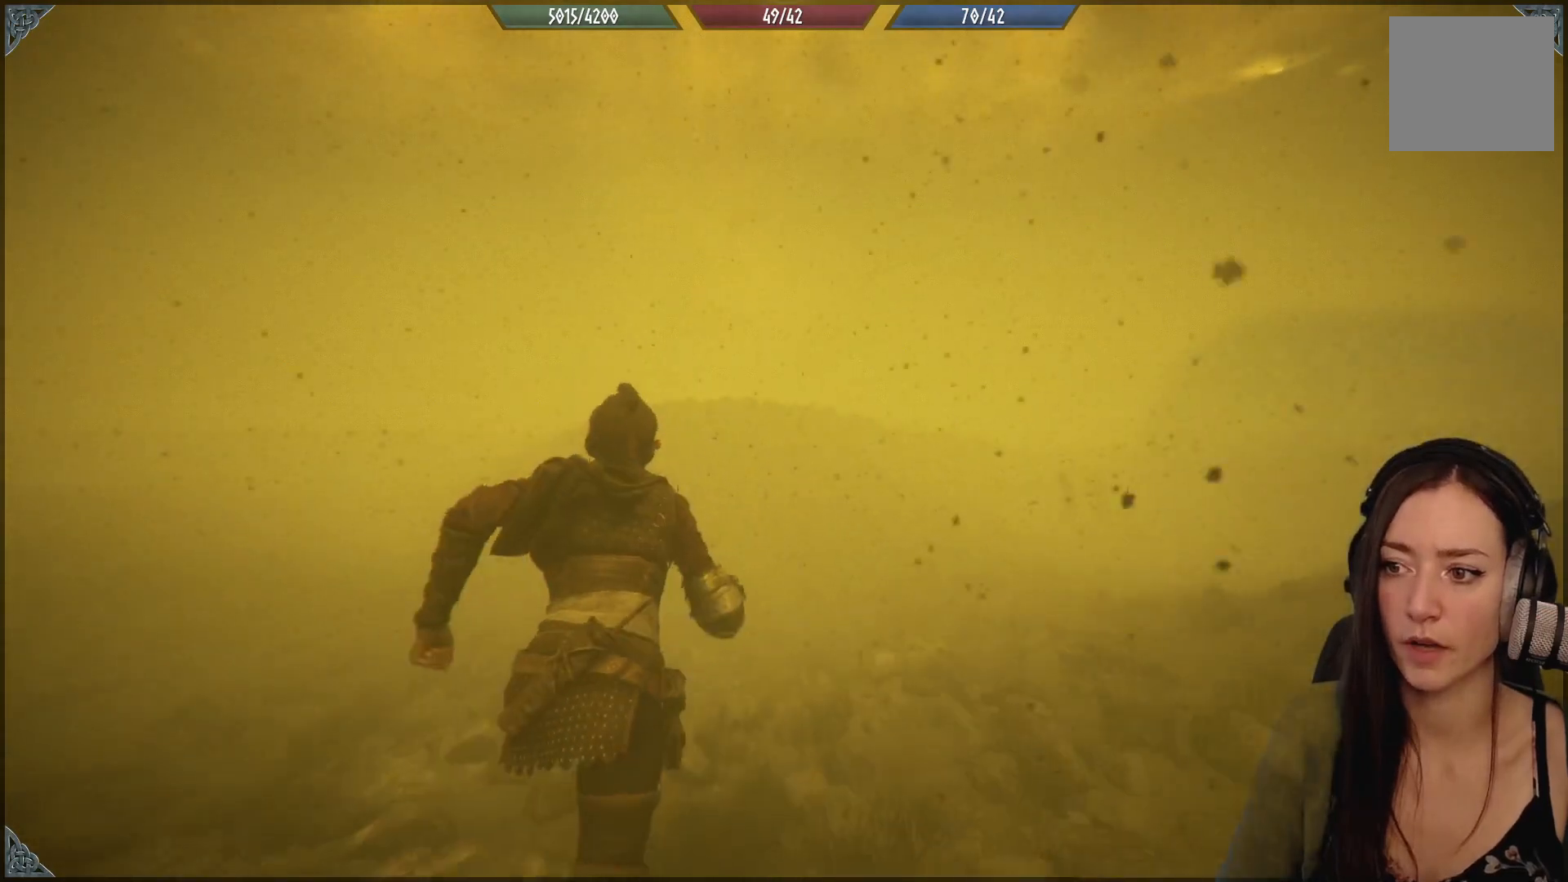
{"buttons": ["R2"], "left_stick": "up", "right_stick": "center", "events": [[333, "right_stick", "left"], [500, "right_stick", "center"]]}
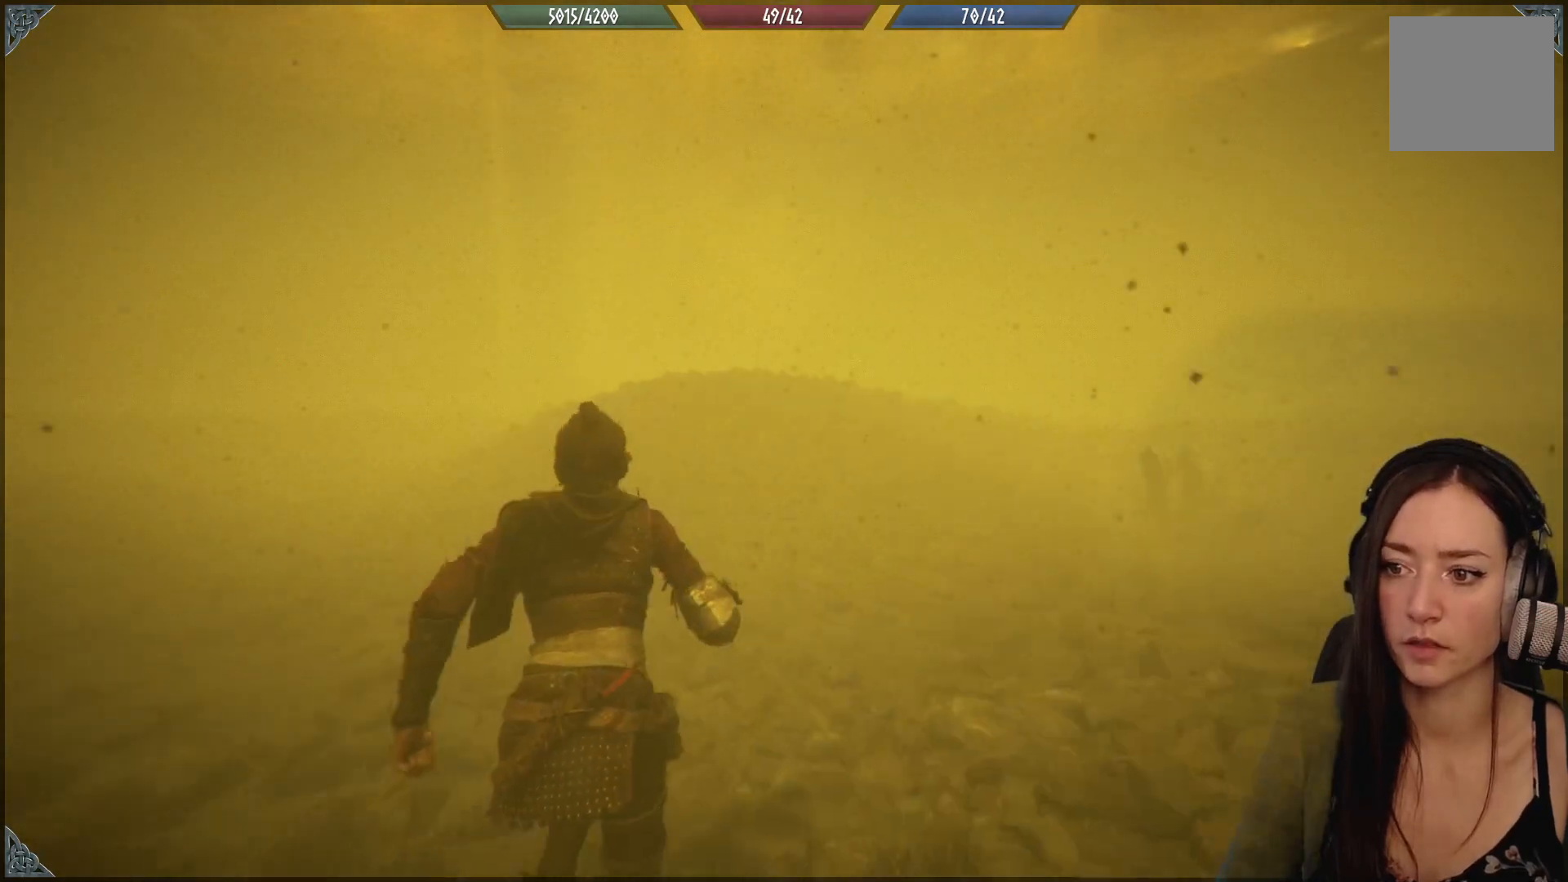
{"buttons": ["R2"], "left_stick": "up", "right_stick": "center", "events": []}
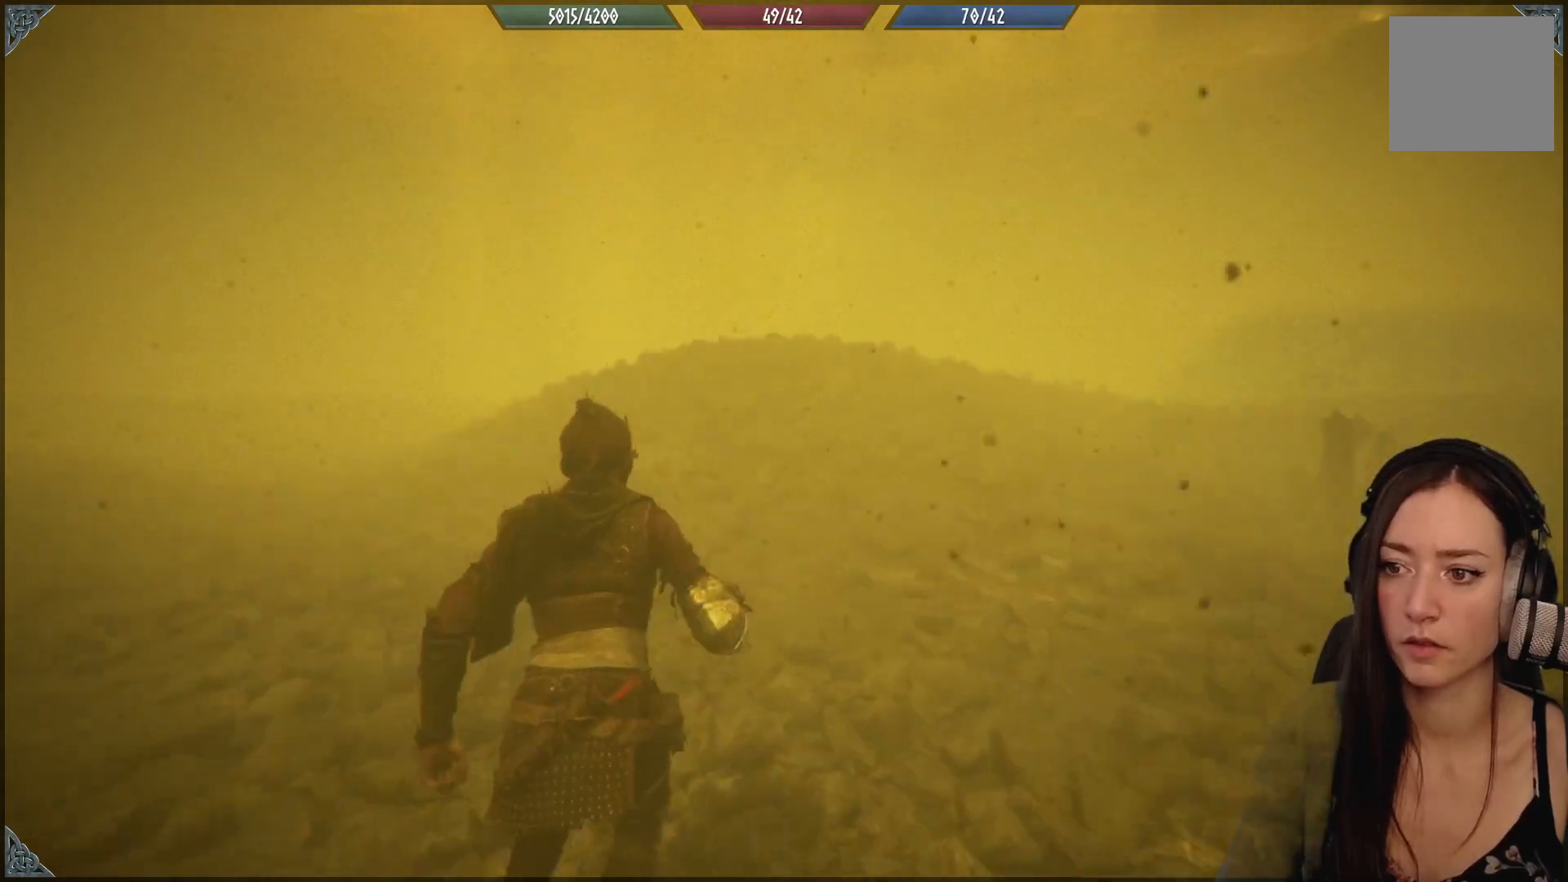
{"buttons": ["R2"], "left_stick": "up", "right_stick": "center", "events": []}
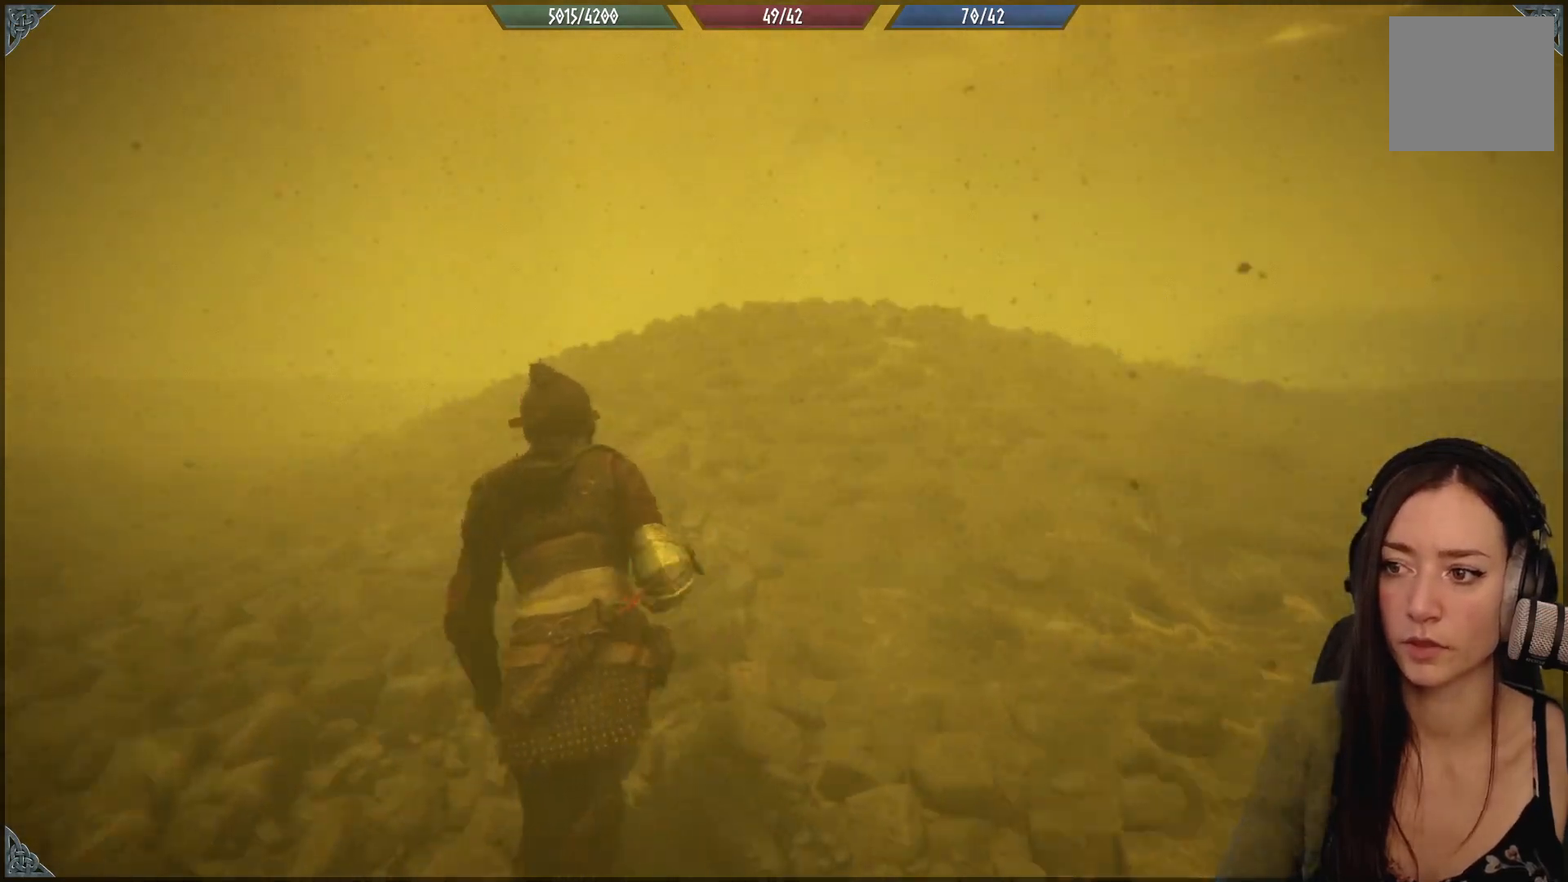
{"buttons": ["R2"], "left_stick": "up", "right_stick": "left", "events": [[317, "right_stick", "down-left"], [383, "right_stick", "left"]]}
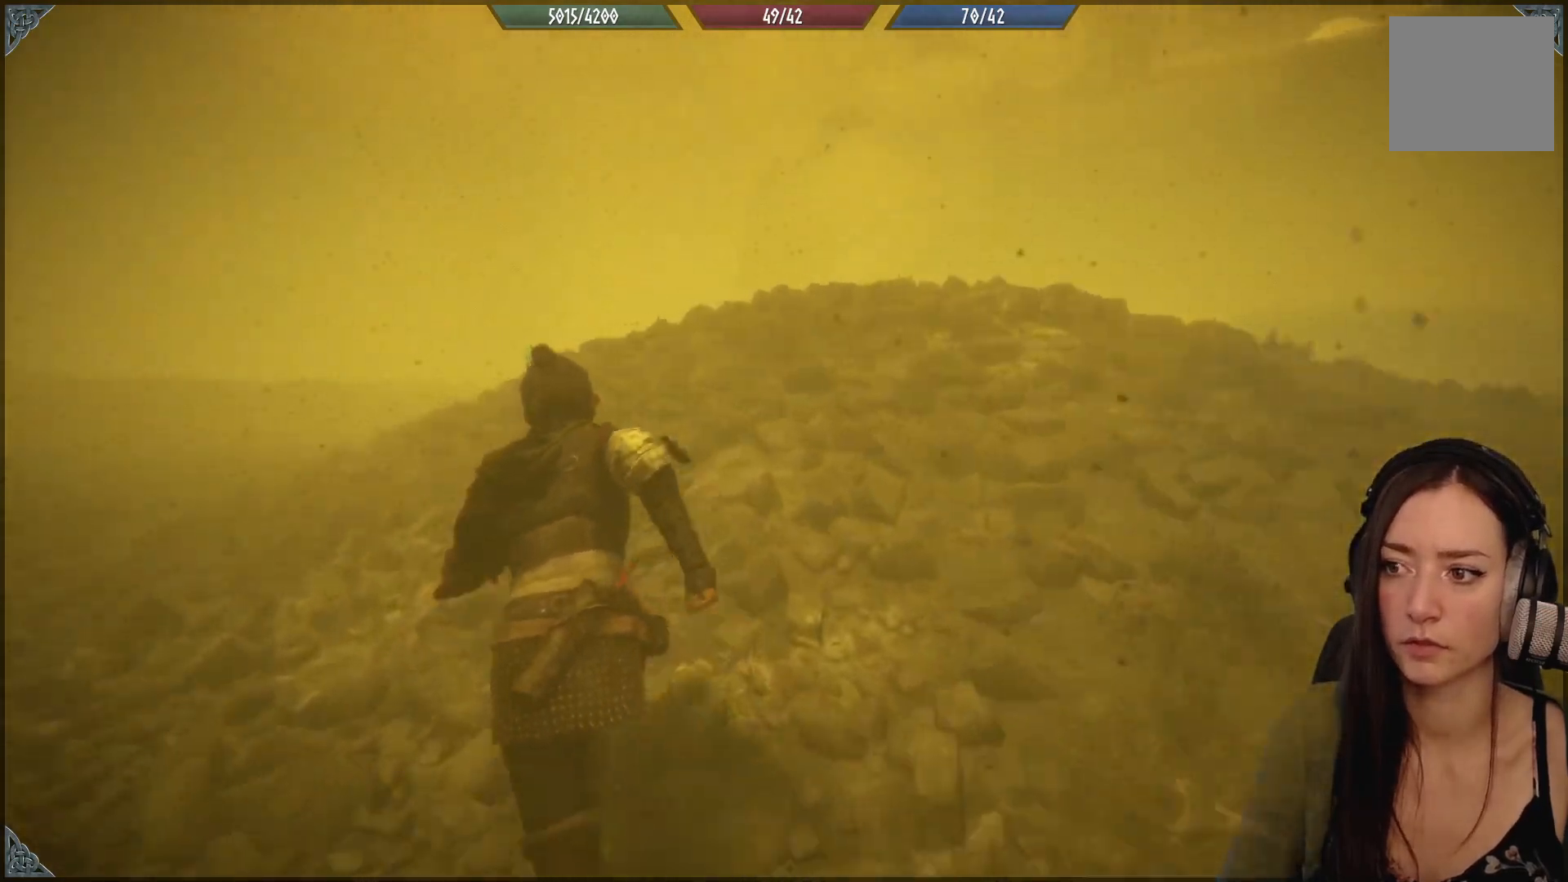
{"buttons": ["R2"], "left_stick": "up", "right_stick": "center", "events": [[283, "right_stick", "center"]]}
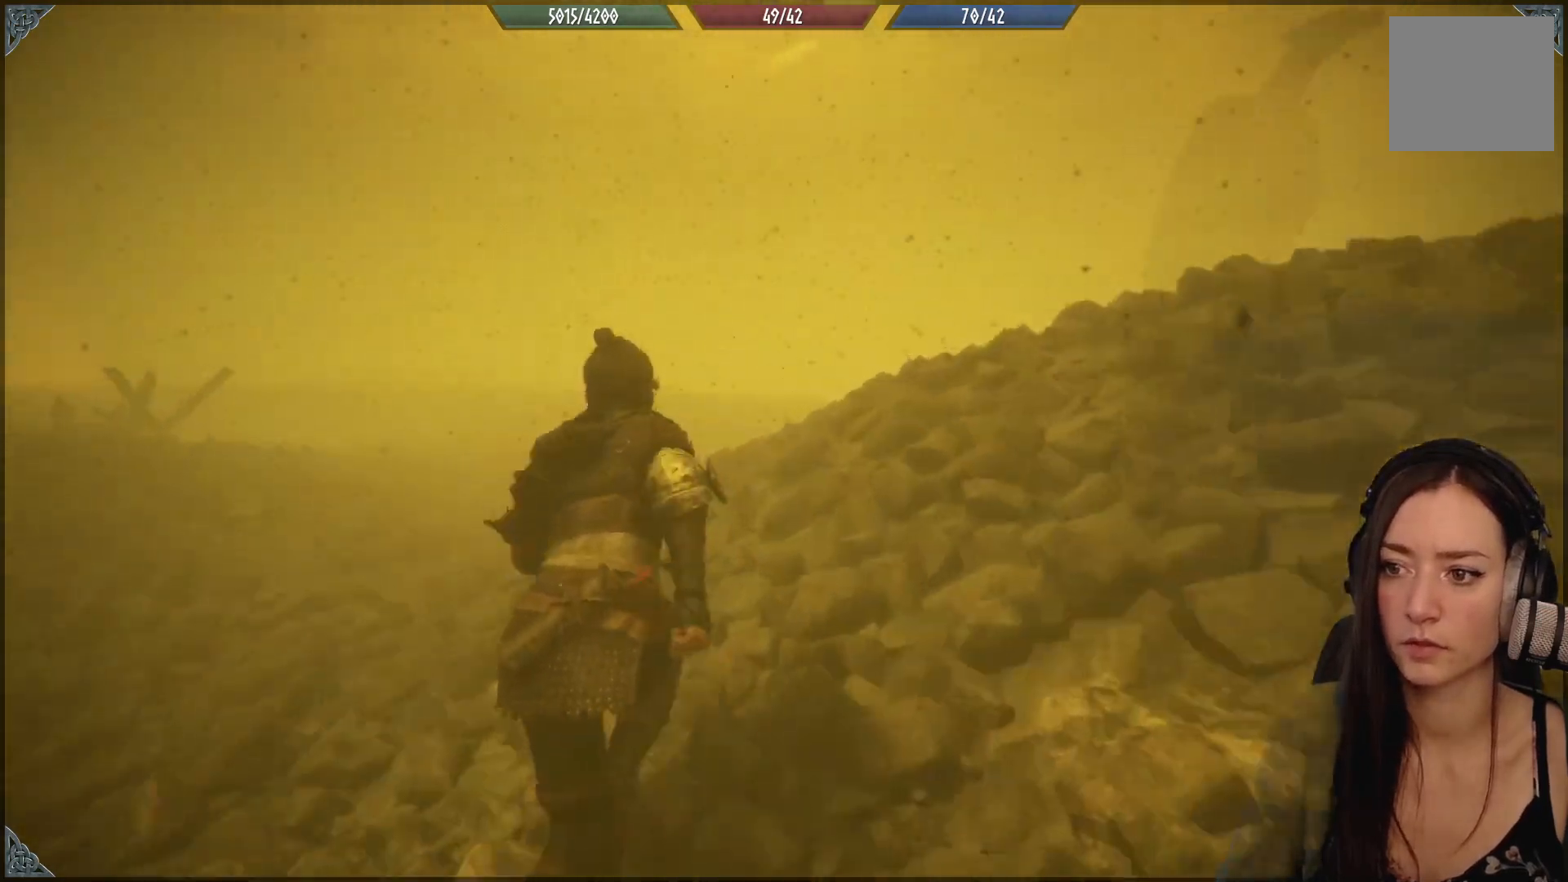
{"buttons": ["R2"], "left_stick": "up", "right_stick": "center", "events": []}
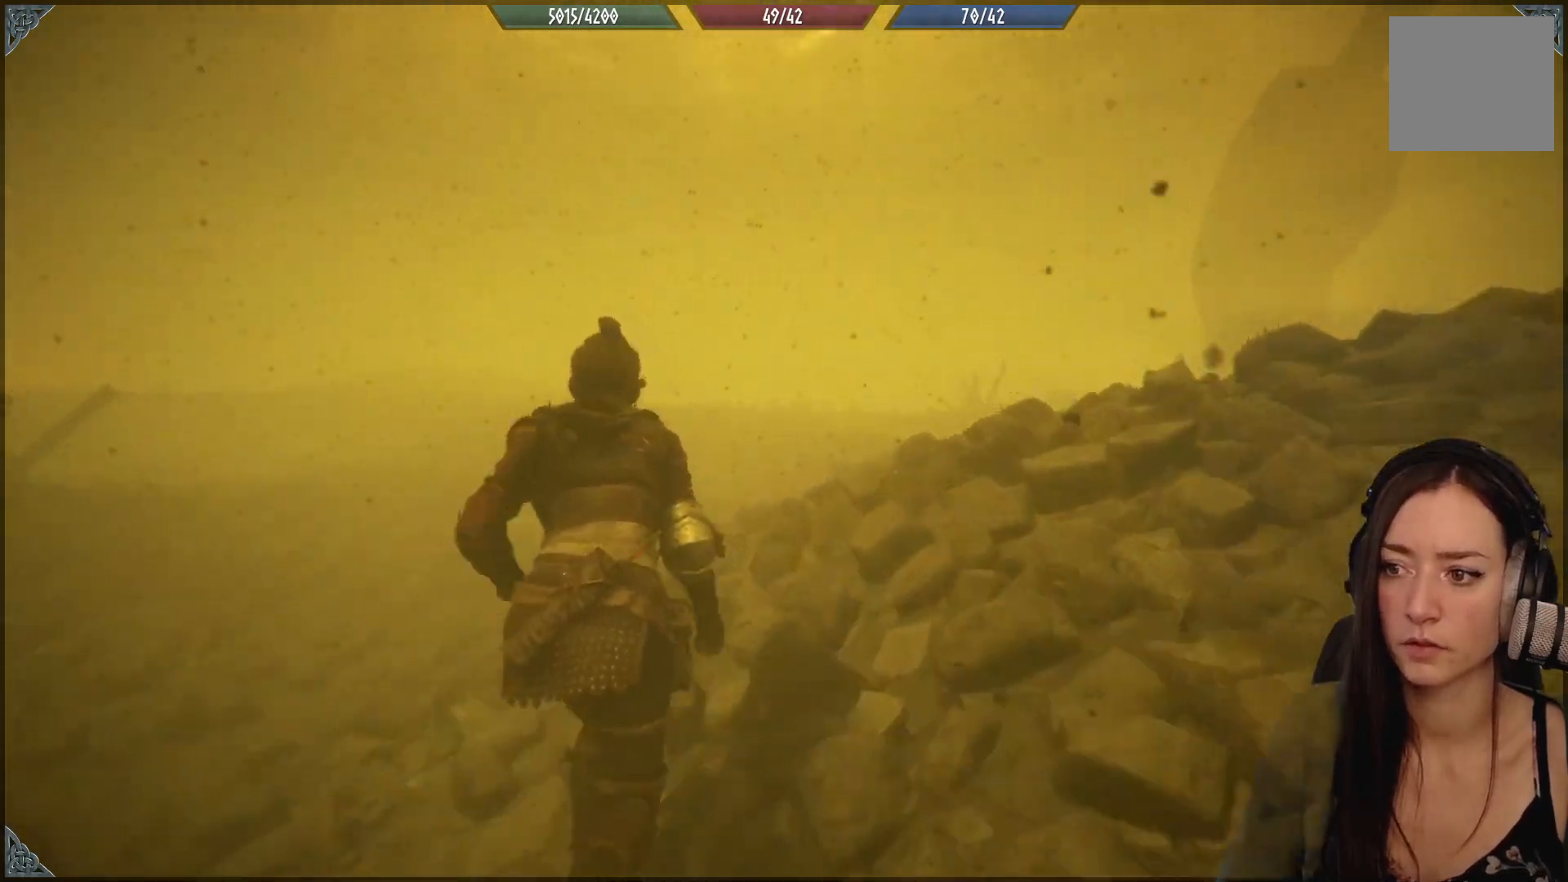
{"buttons": ["R2"], "left_stick": "up", "right_stick": "center", "events": []}
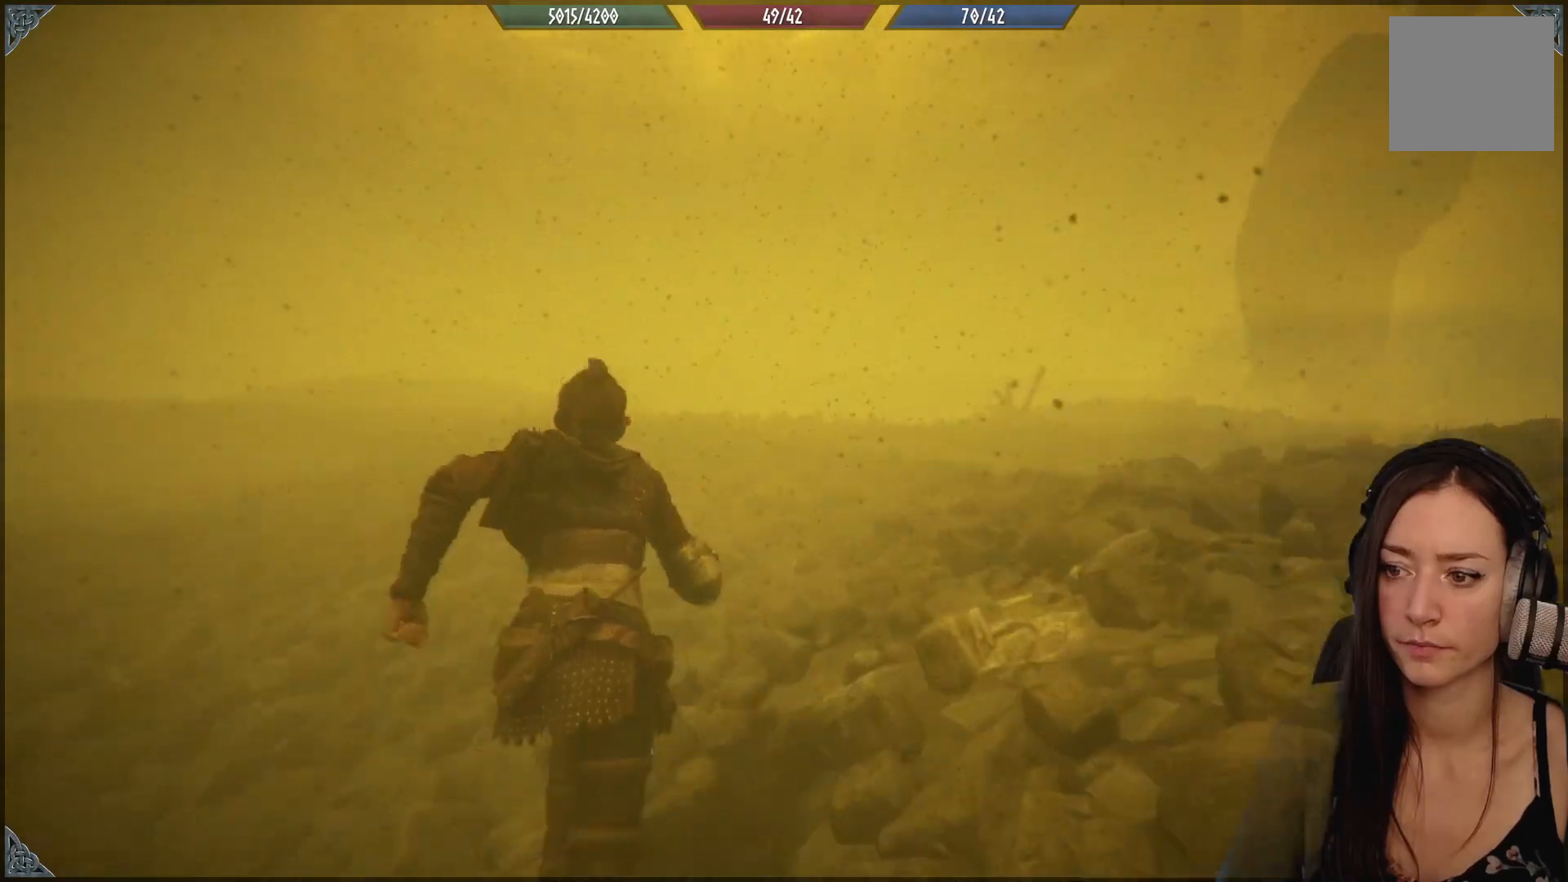
{"buttons": ["R2"], "left_stick": "up", "right_stick": "center", "events": []}
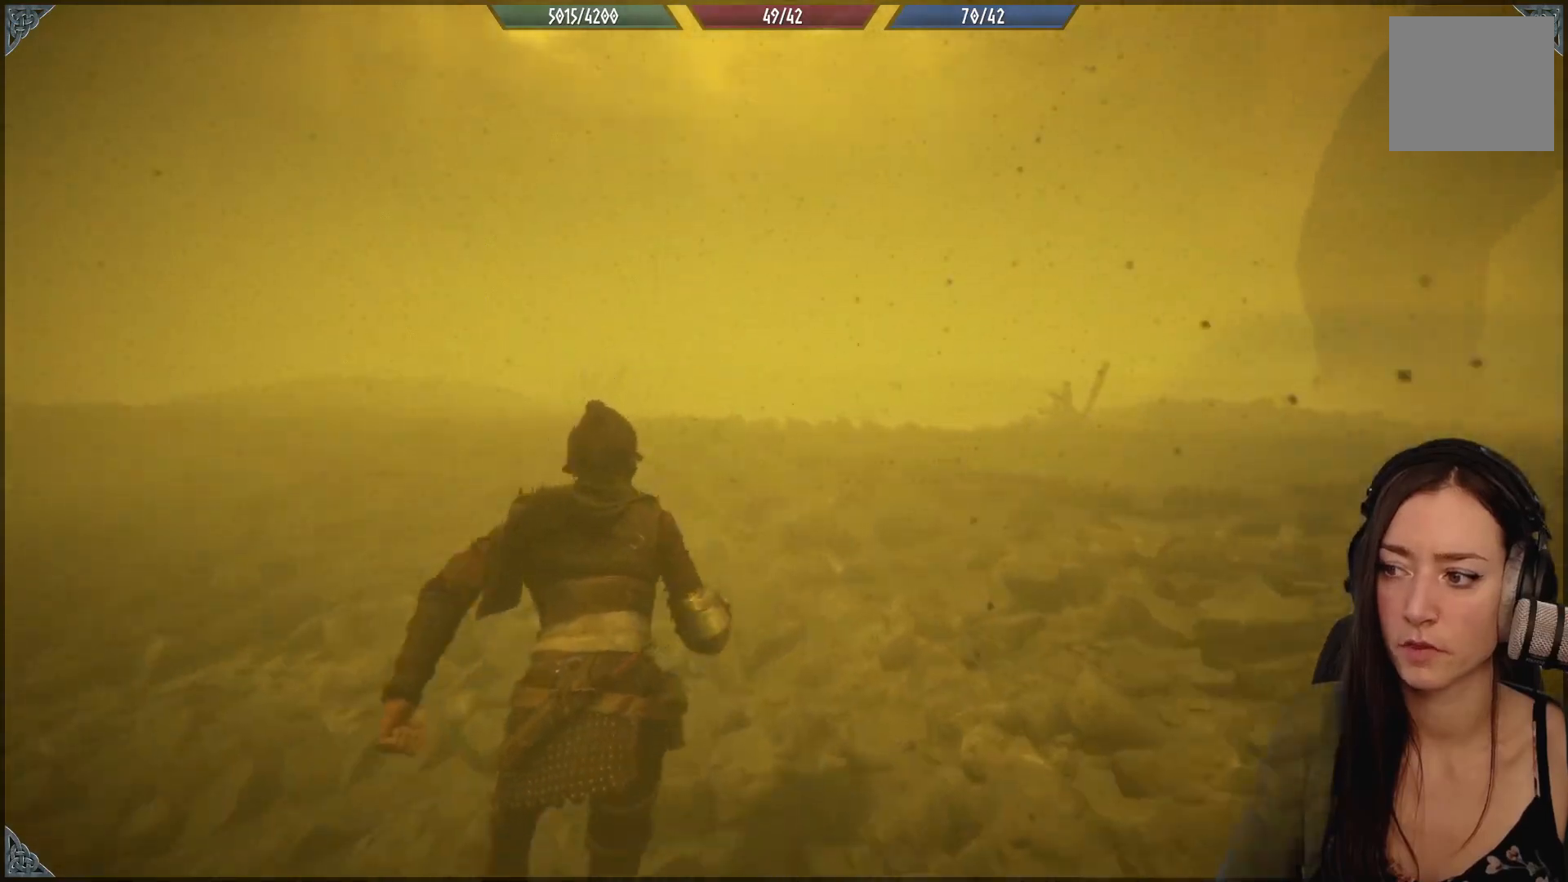
{"buttons": ["R2"], "left_stick": "up", "right_stick": "center", "events": []}
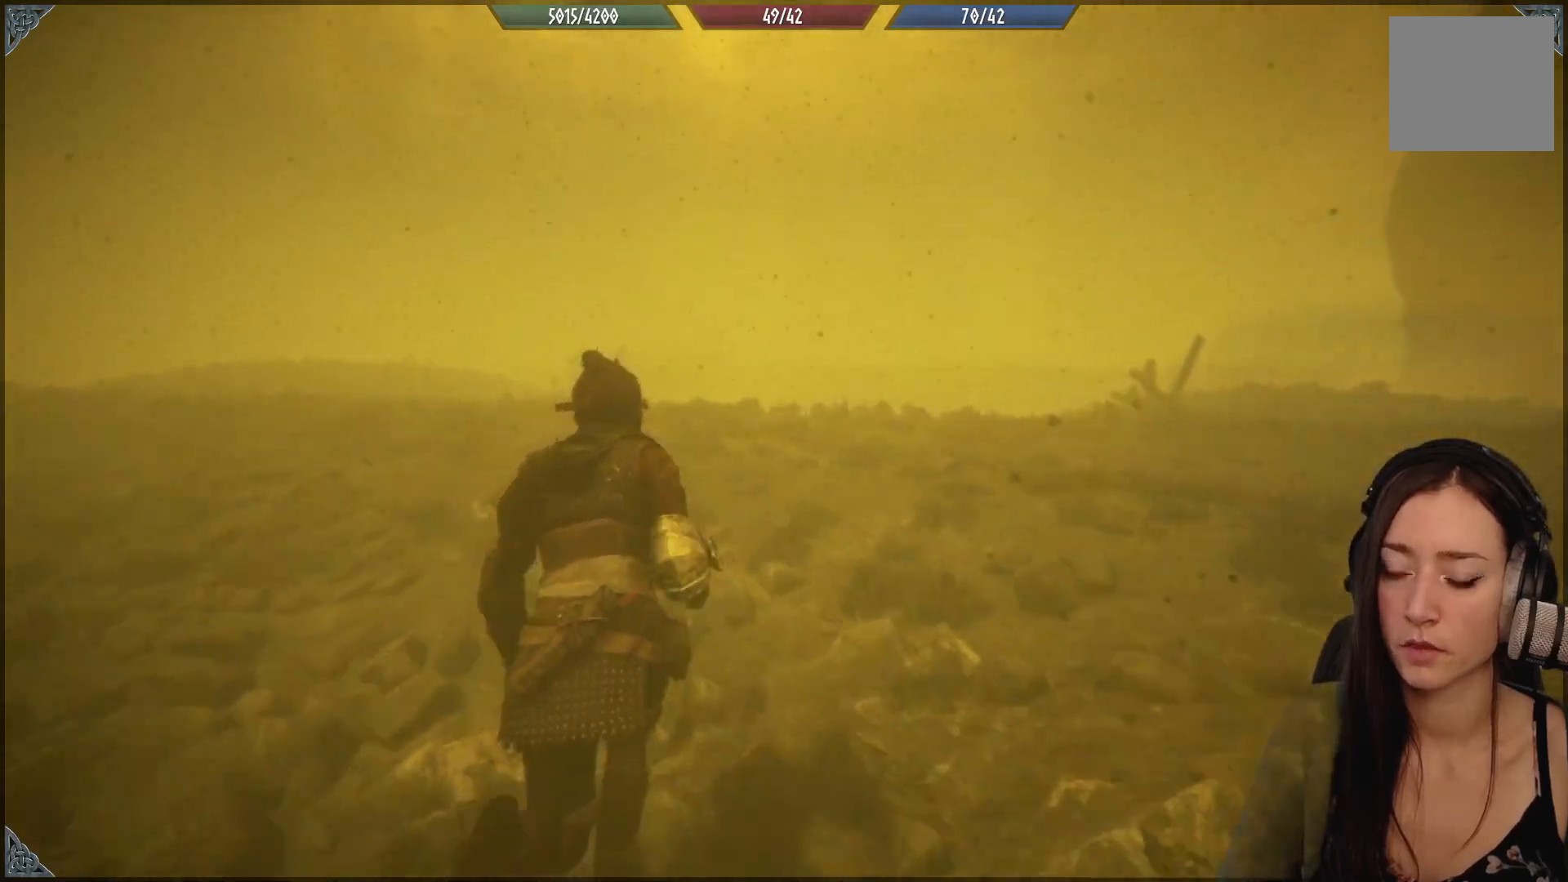
{"buttons": ["R2"], "left_stick": "up", "right_stick": "center", "events": []}
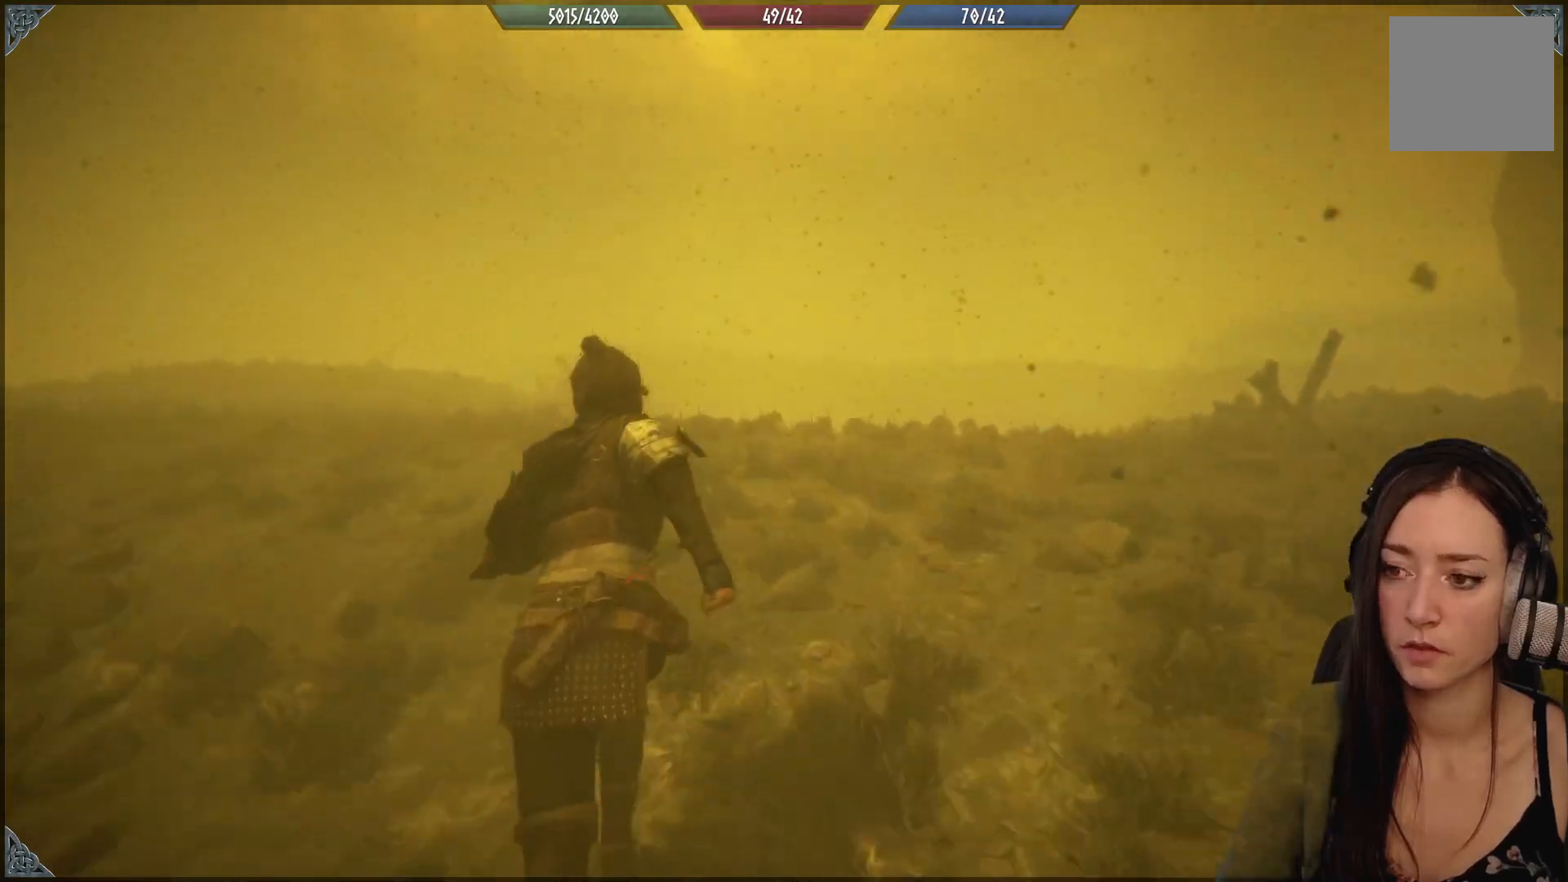
{"buttons": ["R2"], "left_stick": "up", "right_stick": "center", "events": []}
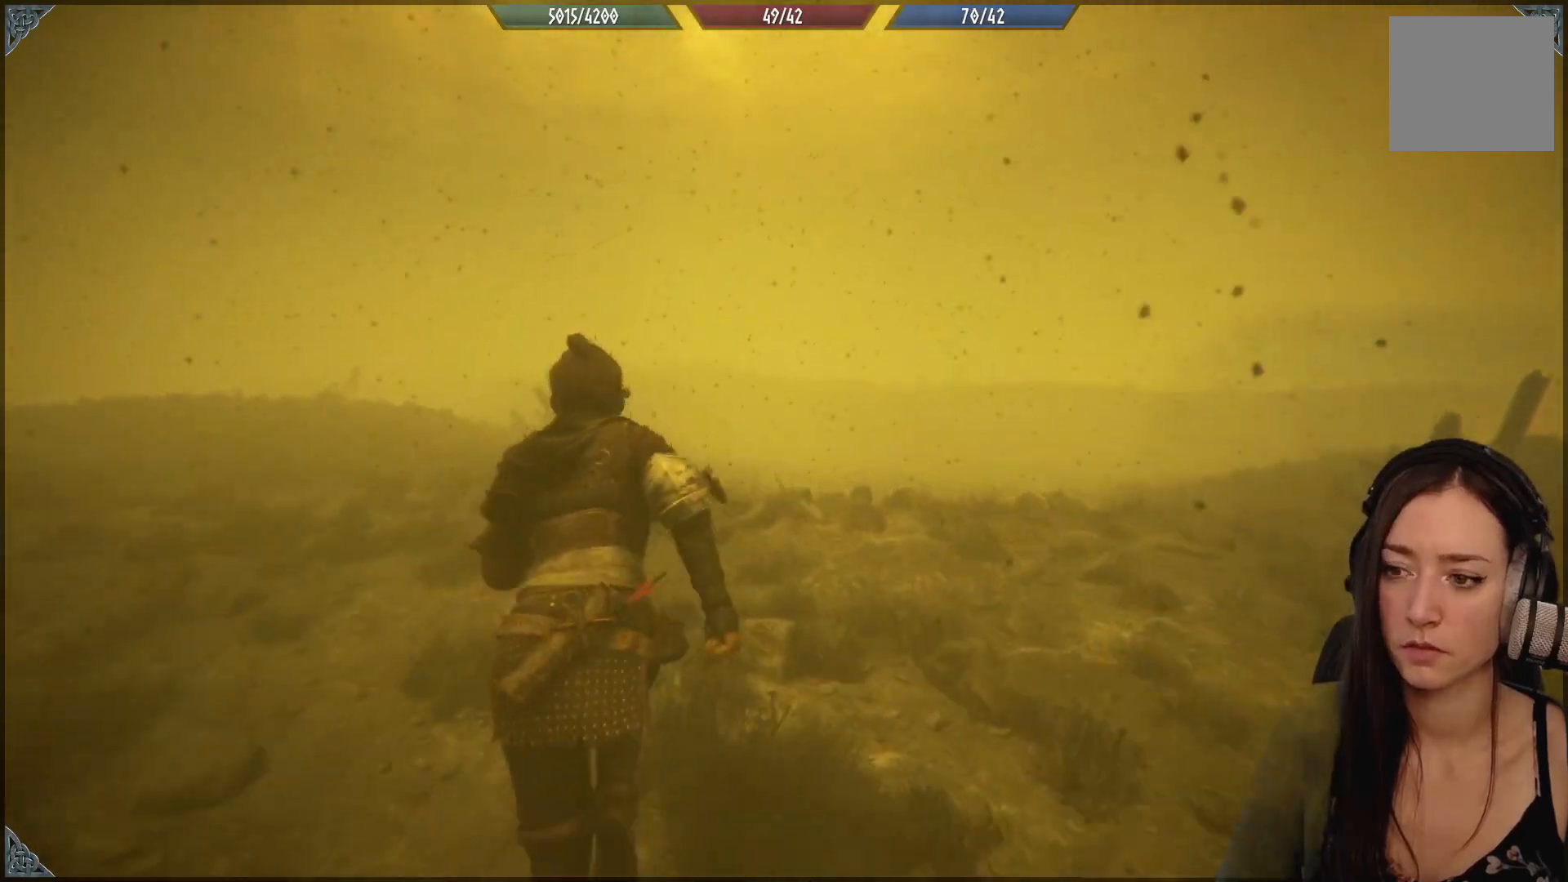
{"buttons": ["R2"], "left_stick": "up", "right_stick": "center", "events": []}
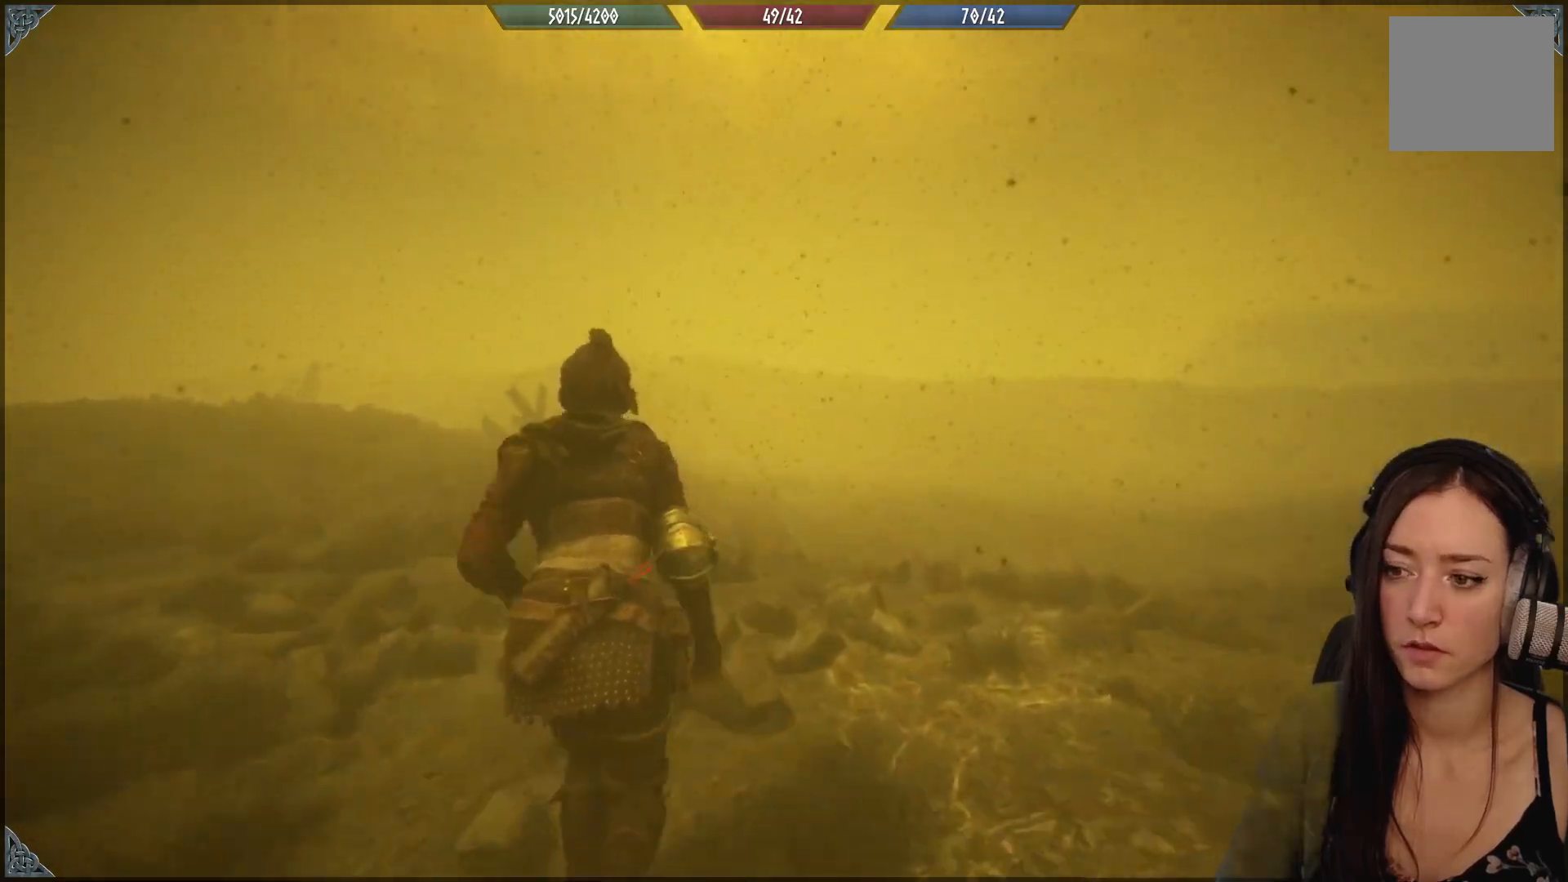
{"buttons": ["R2"], "left_stick": "up", "right_stick": "center", "events": []}
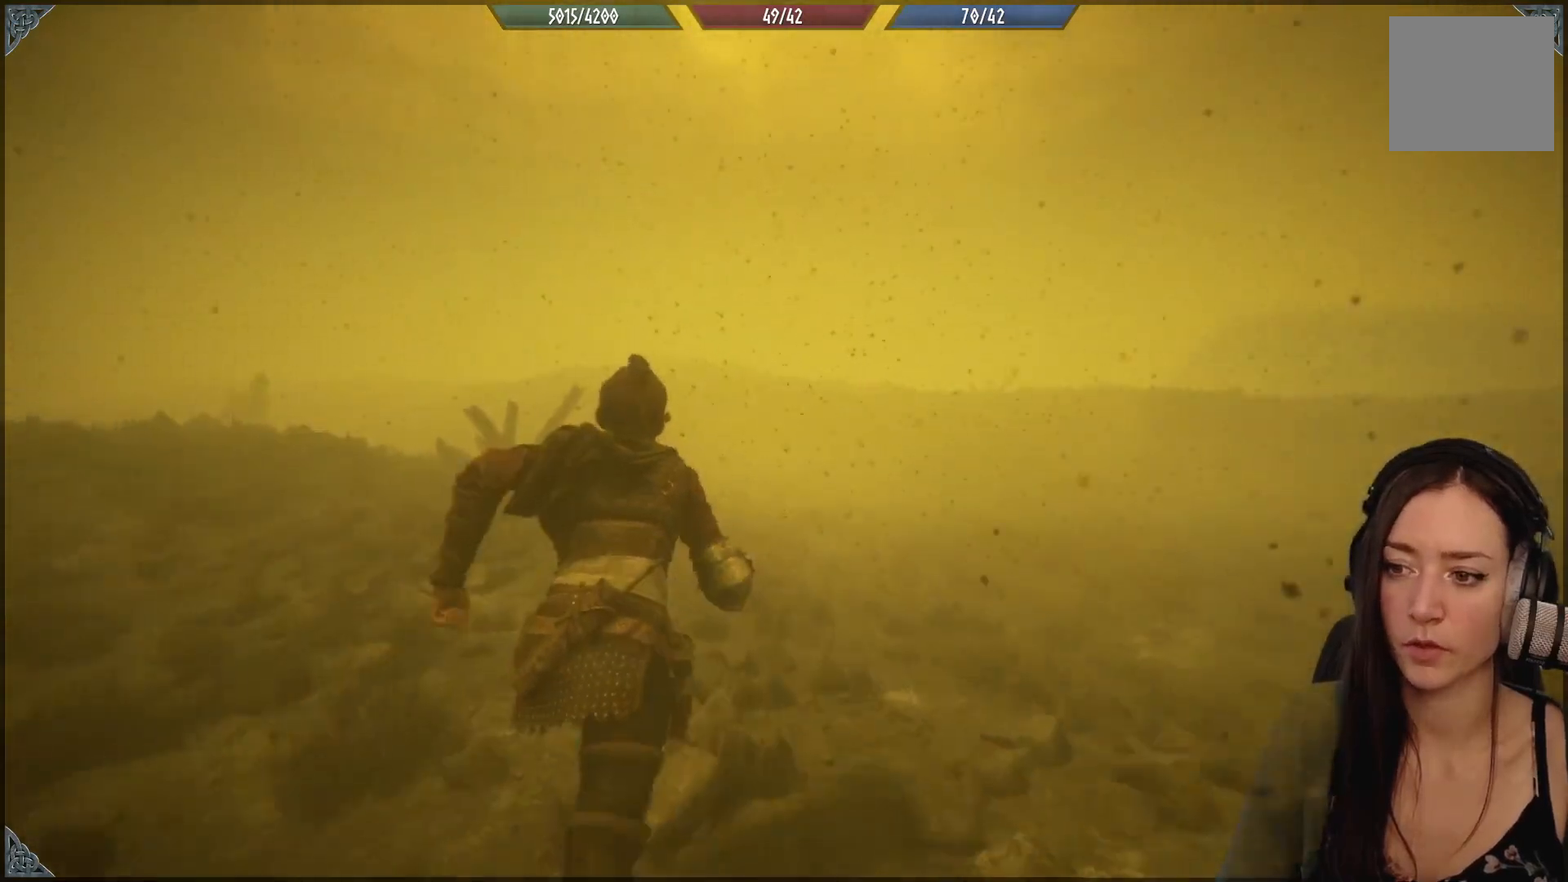
{"buttons": ["R2"], "left_stick": "up", "right_stick": "center", "events": []}
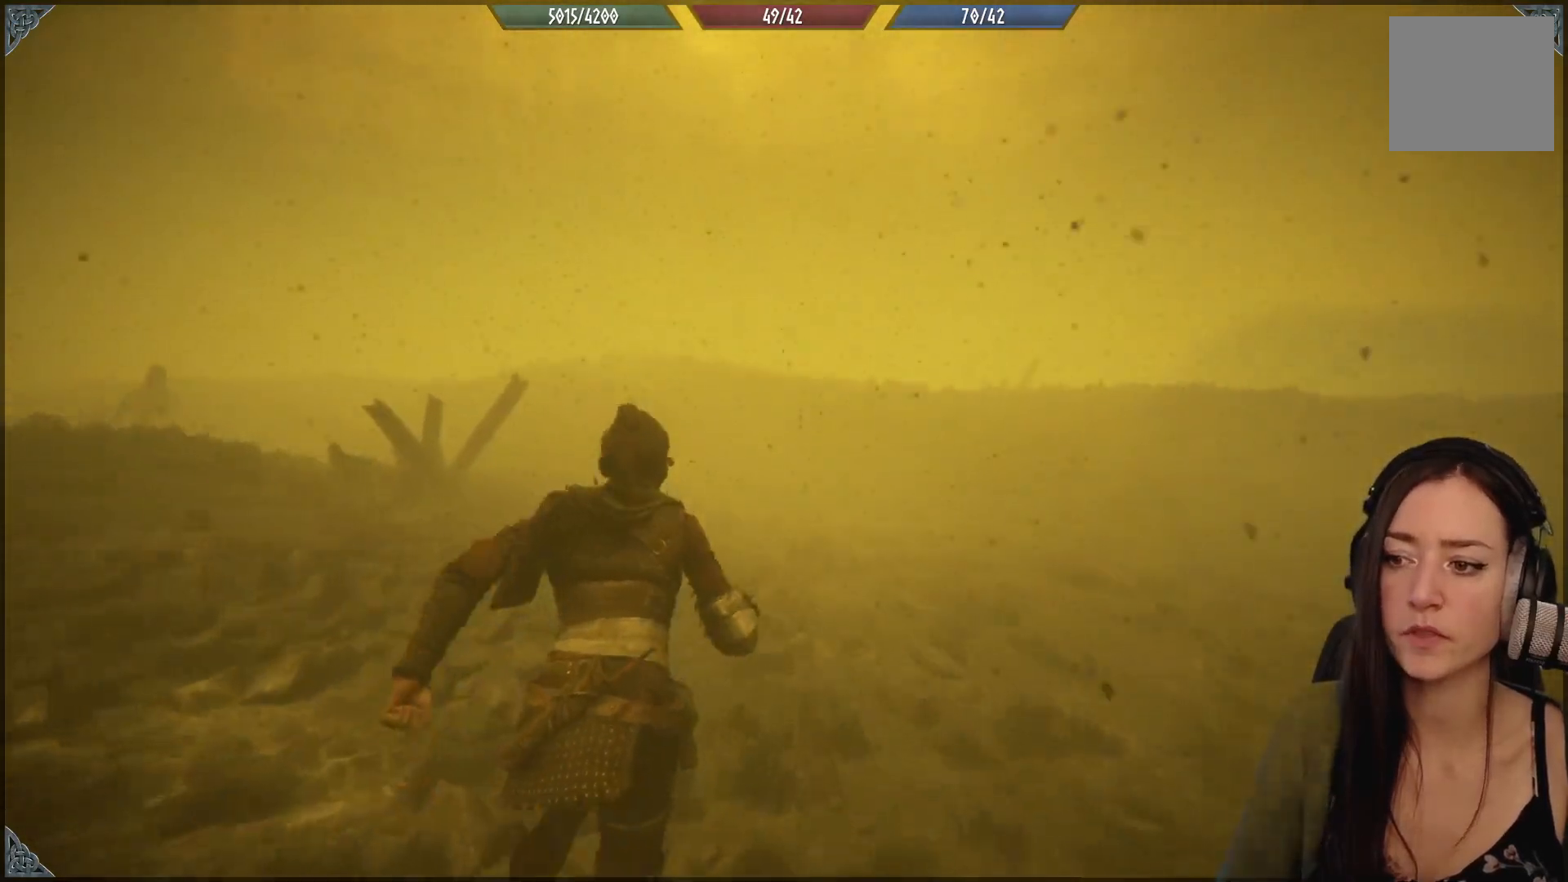
{"buttons": ["R2"], "left_stick": "up", "right_stick": "center", "events": []}
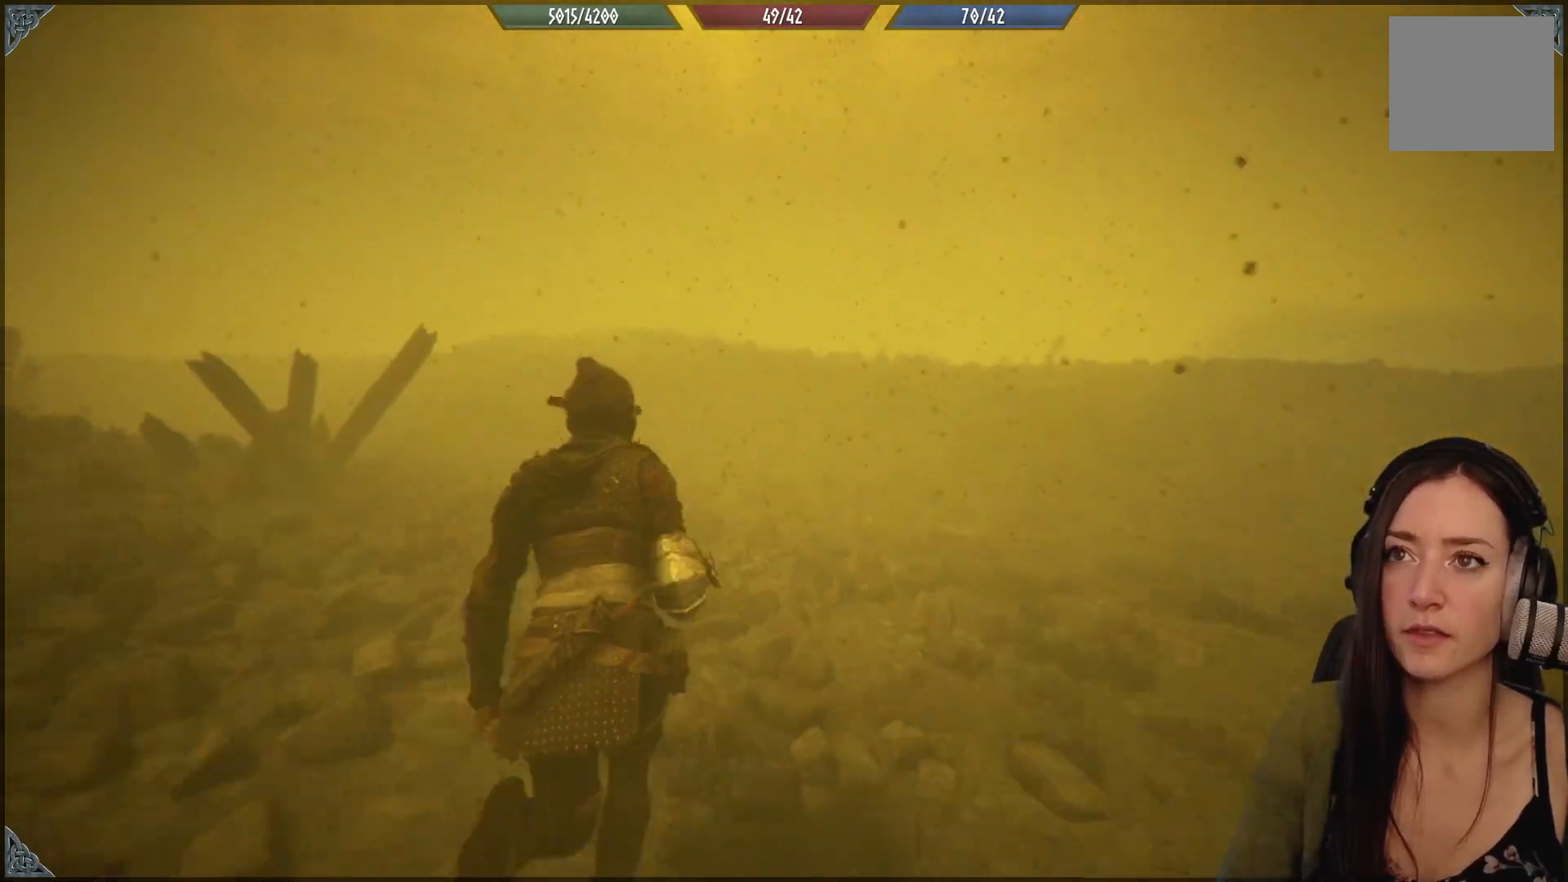
{"buttons": ["R2"], "left_stick": "up", "right_stick": "center", "events": []}
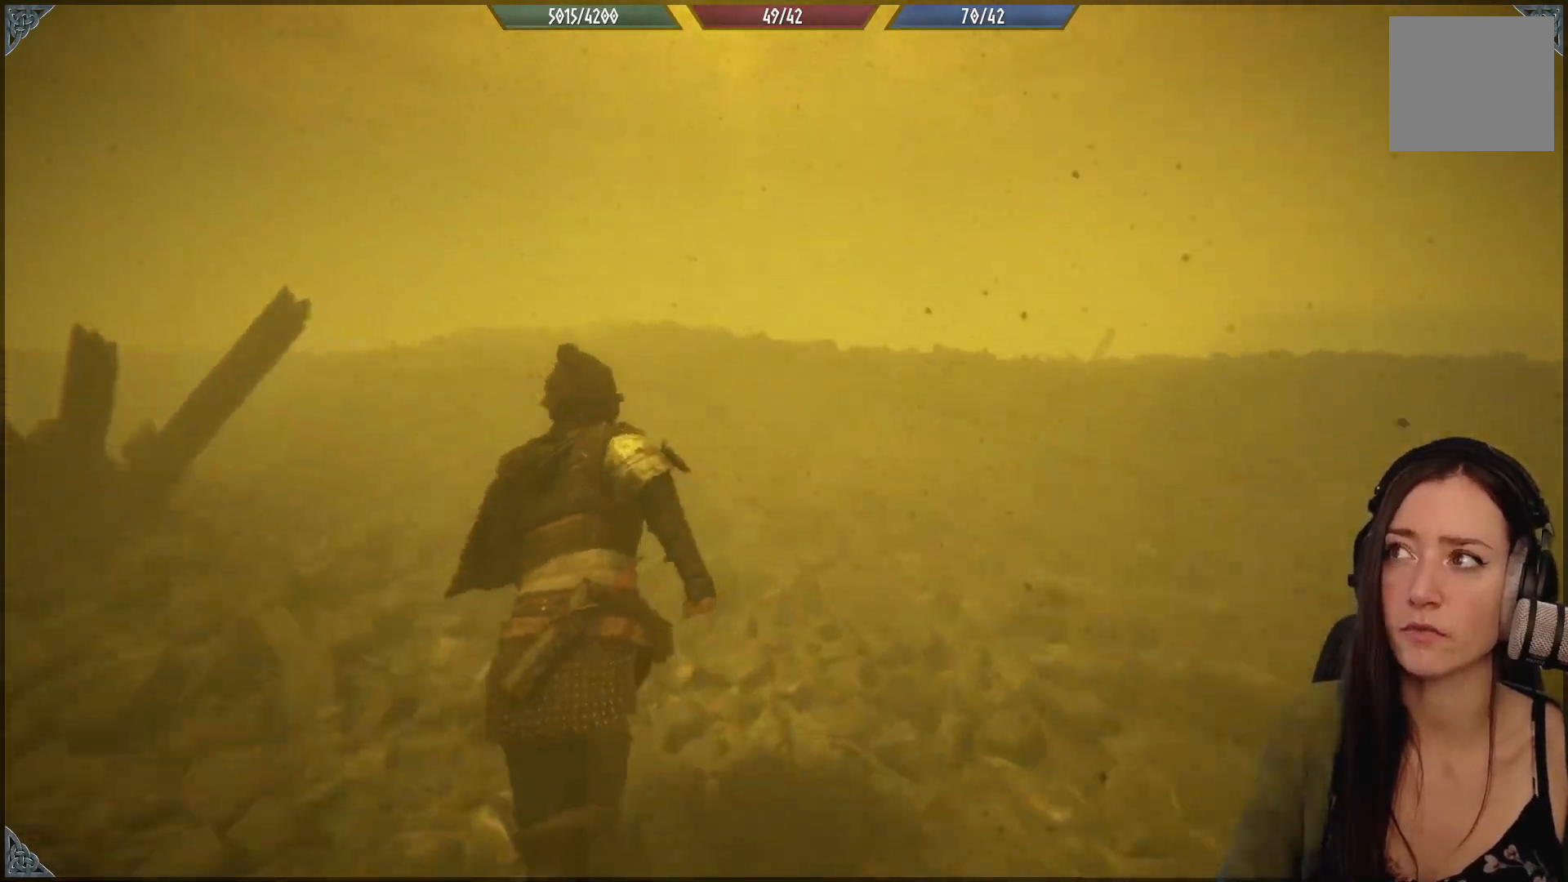
{"buttons": ["R2"], "left_stick": "up", "right_stick": "center", "events": []}
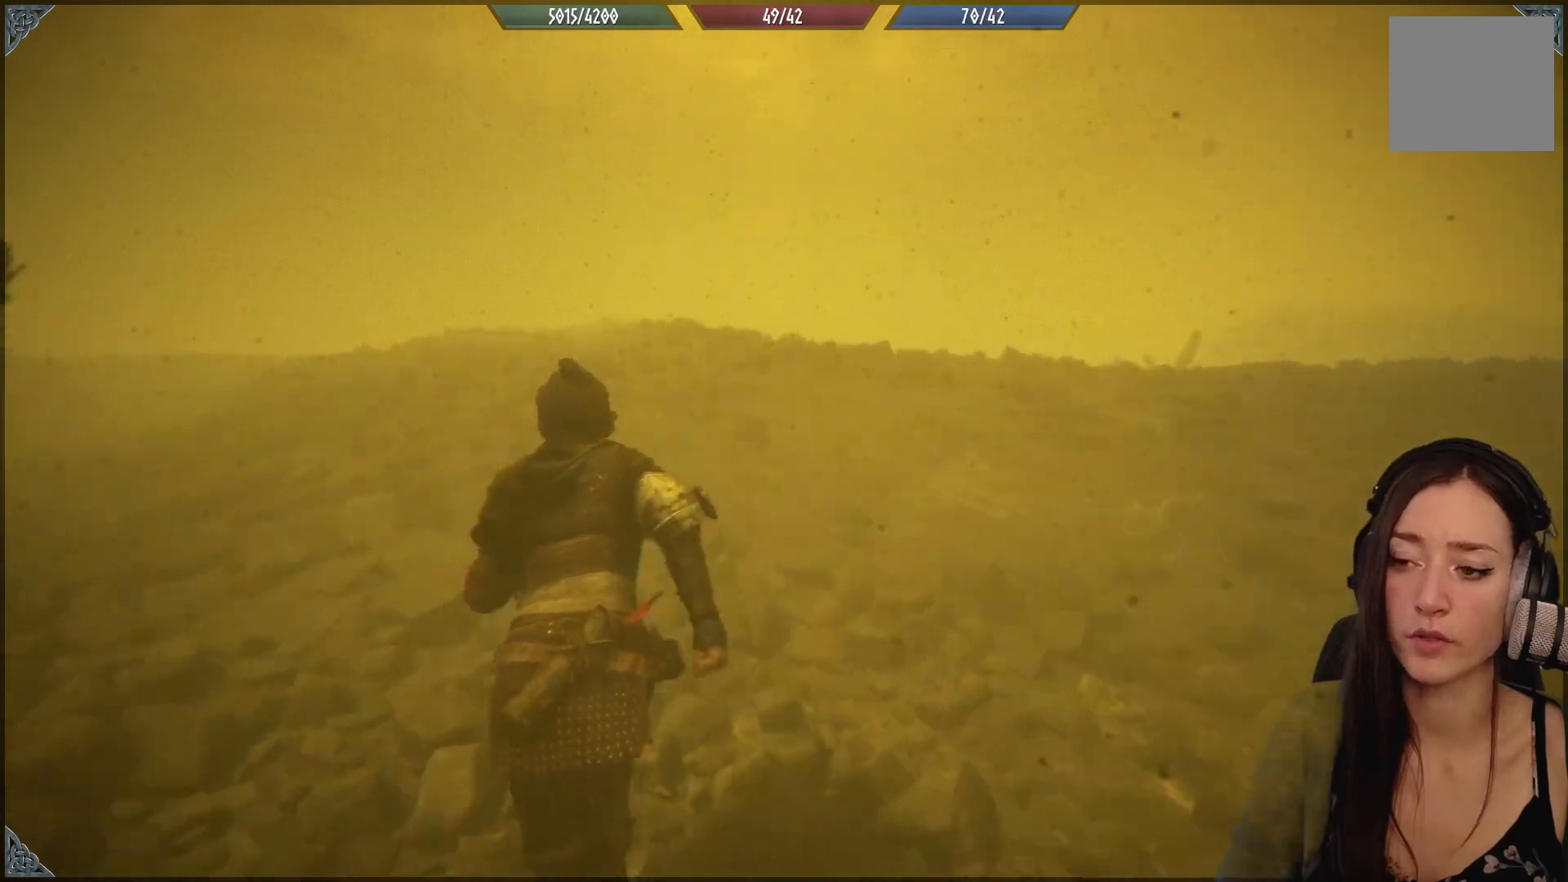
{"buttons": ["R2"], "left_stick": "up", "right_stick": "center", "events": []}